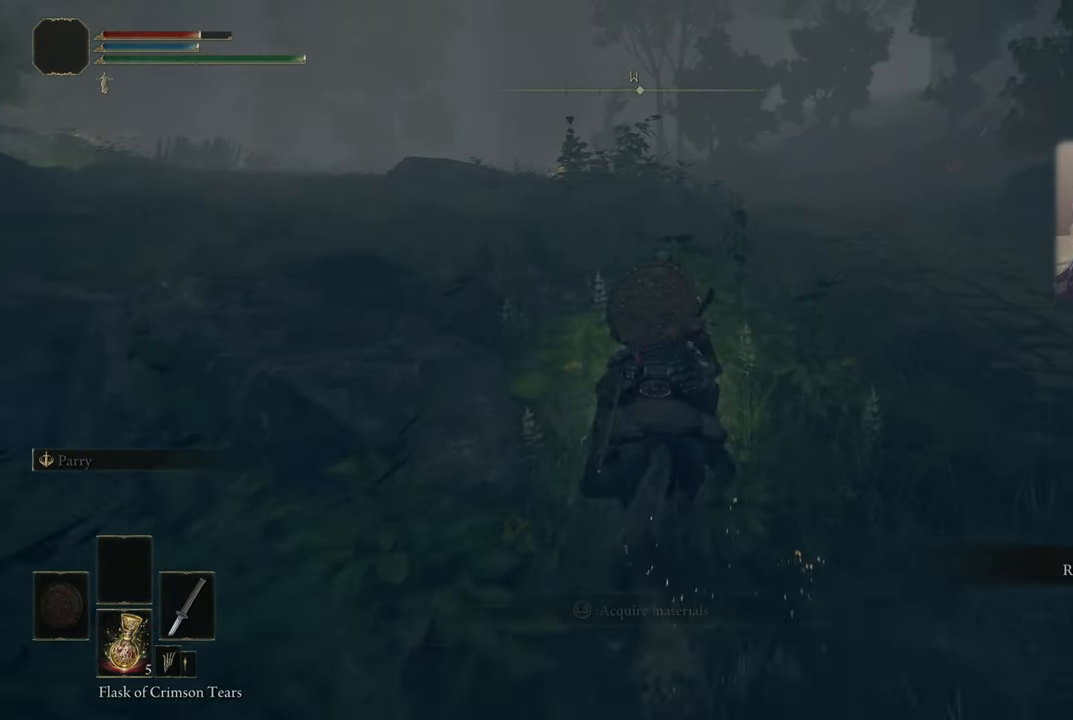
Gameplay with a controller (PlayStation layout); each line is a JSON object with the inputs held at the frame after it. "events" lists button and stick changes between this image and that frame as [ms after this image, input, new state], when the widget could be followed in between.
{"buttons": [], "left_stick": "up", "right_stick": "center", "events": [[217, "L3", "down"], [450, "L3", "up"]]}
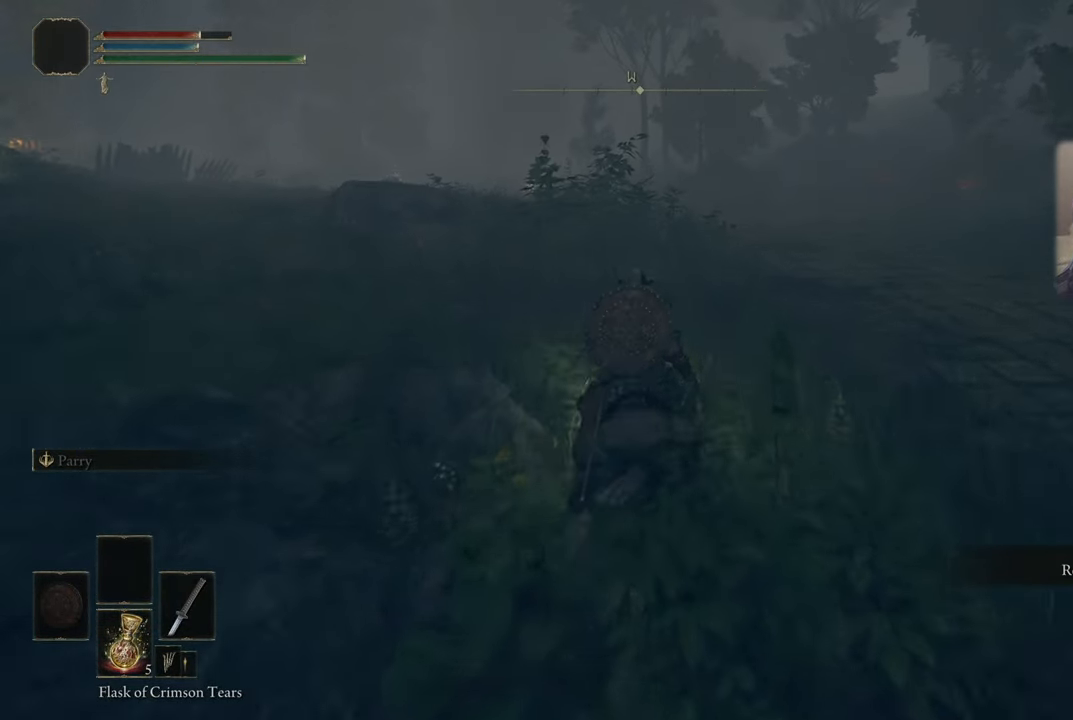
{"buttons": [], "left_stick": "up", "right_stick": "left", "events": [[17, "left_stick", "center"], [317, "right_stick", "left"], [384, "left_stick", "up"]]}
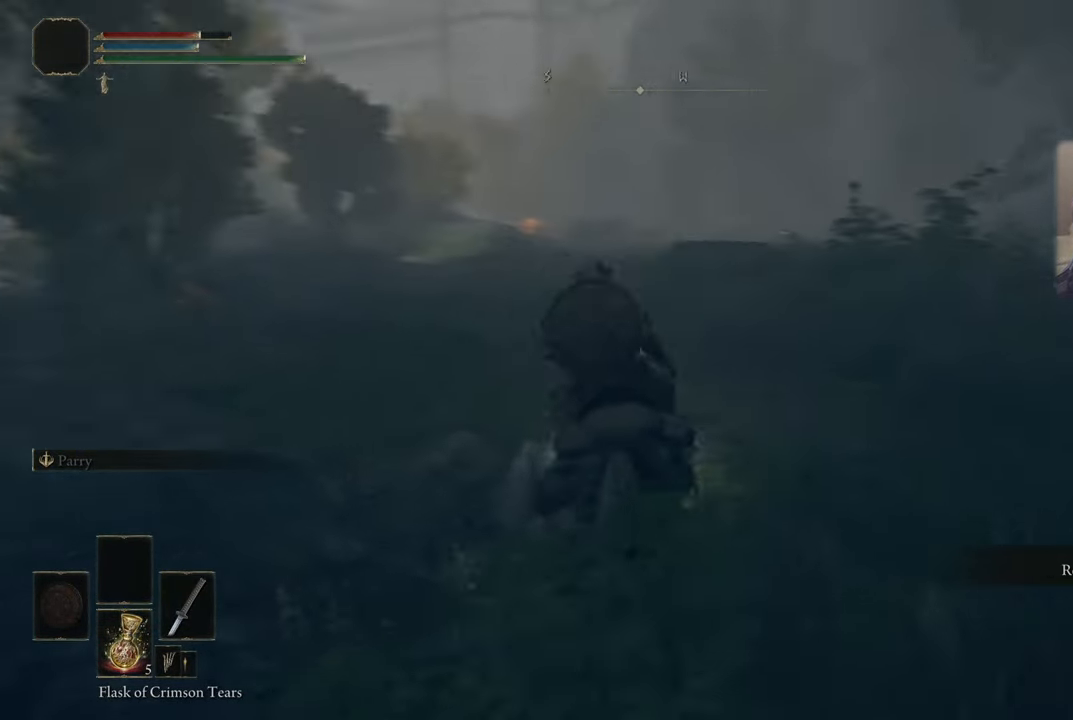
{"buttons": [], "left_stick": "up", "right_stick": "center", "events": [[183, "right_stick", "center"]]}
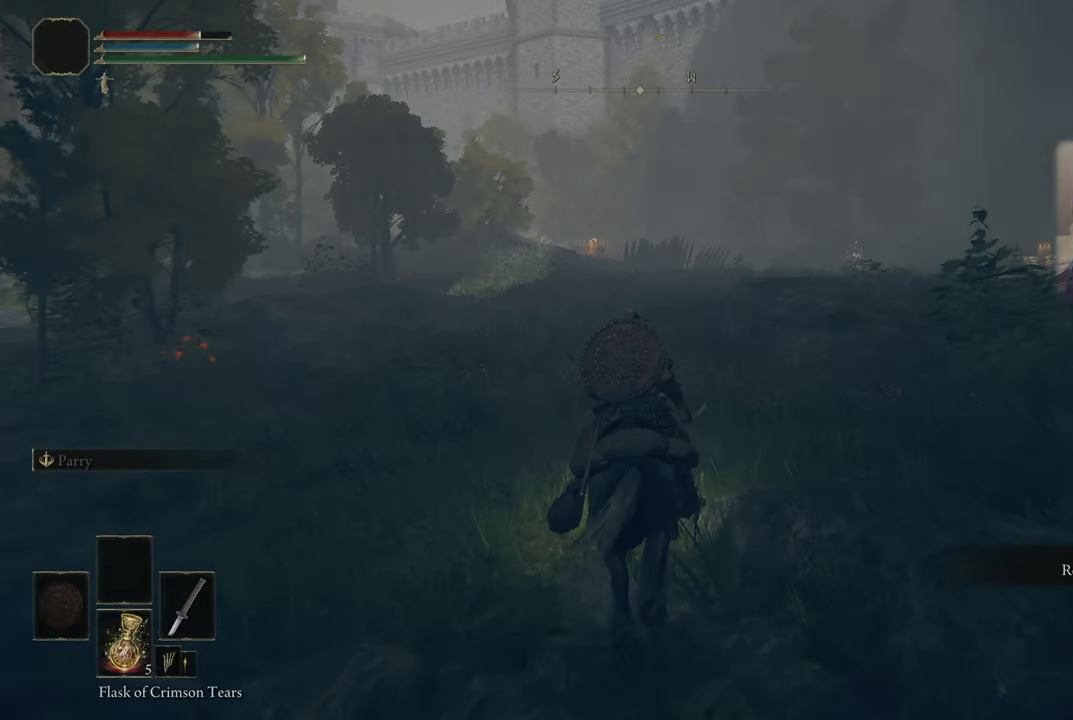
{"buttons": [], "left_stick": "up", "right_stick": "center", "events": []}
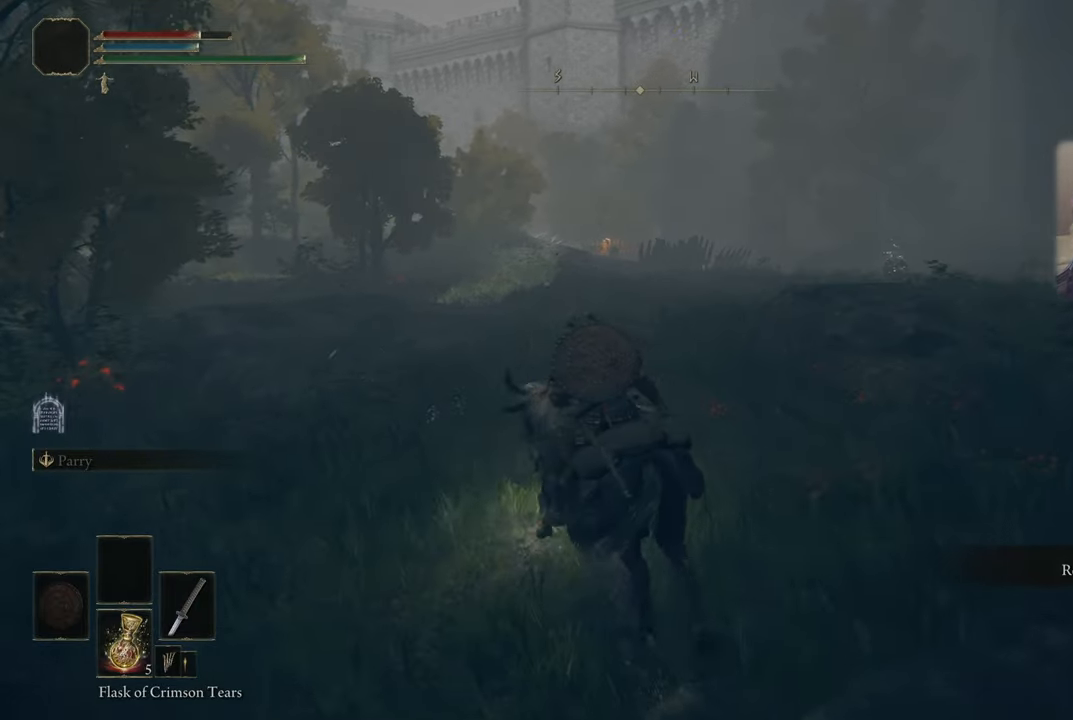
{"buttons": [], "left_stick": "up", "right_stick": "up-right", "events": [[500, "right_stick", "up-right"]]}
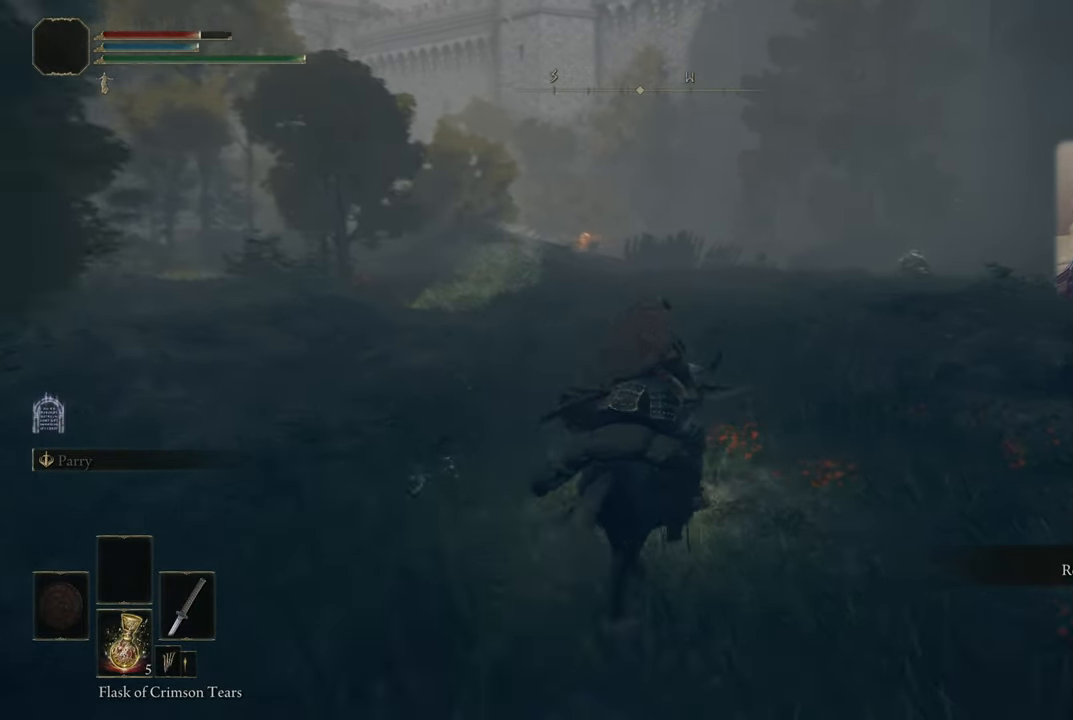
{"buttons": [], "left_stick": "up", "right_stick": "center", "events": [[150, "right_stick", "center"]]}
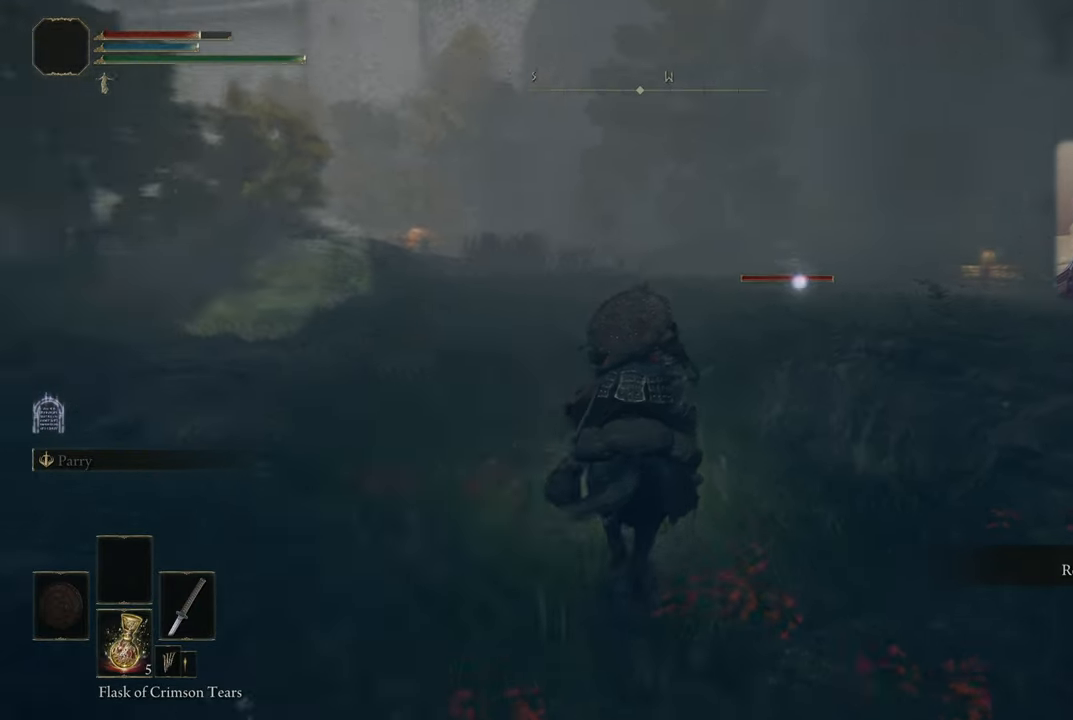
{"buttons": [], "left_stick": "up", "right_stick": "center", "events": [[16, "R3", "down"], [133, "R3", "up"]]}
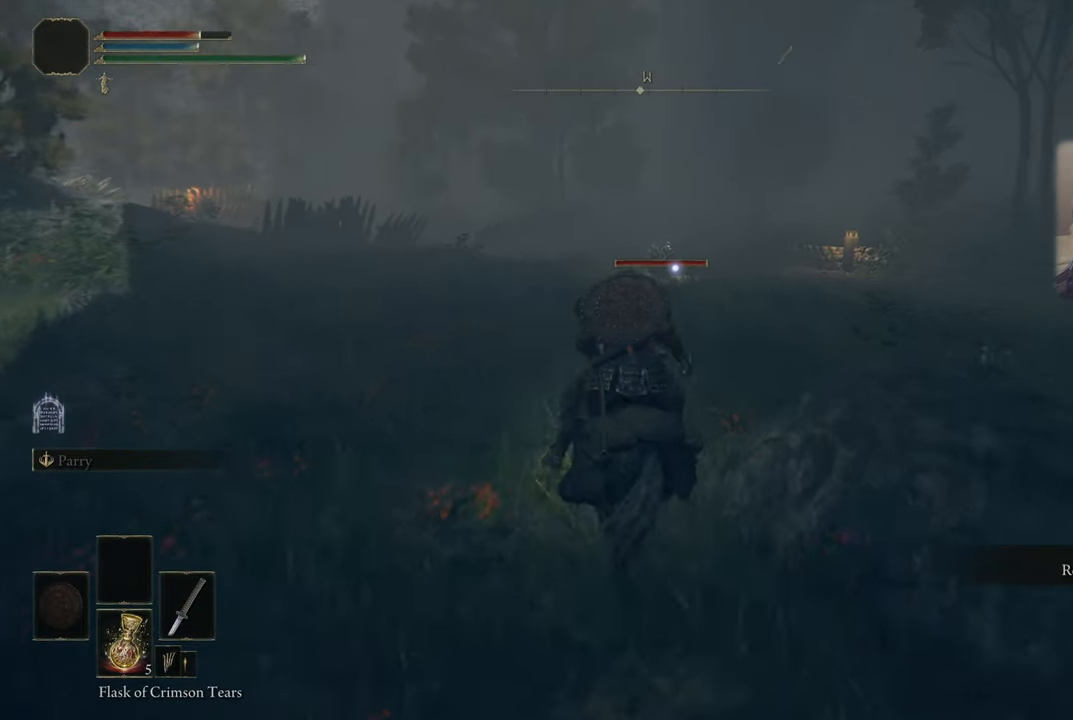
{"buttons": [], "left_stick": "up", "right_stick": "center", "events": []}
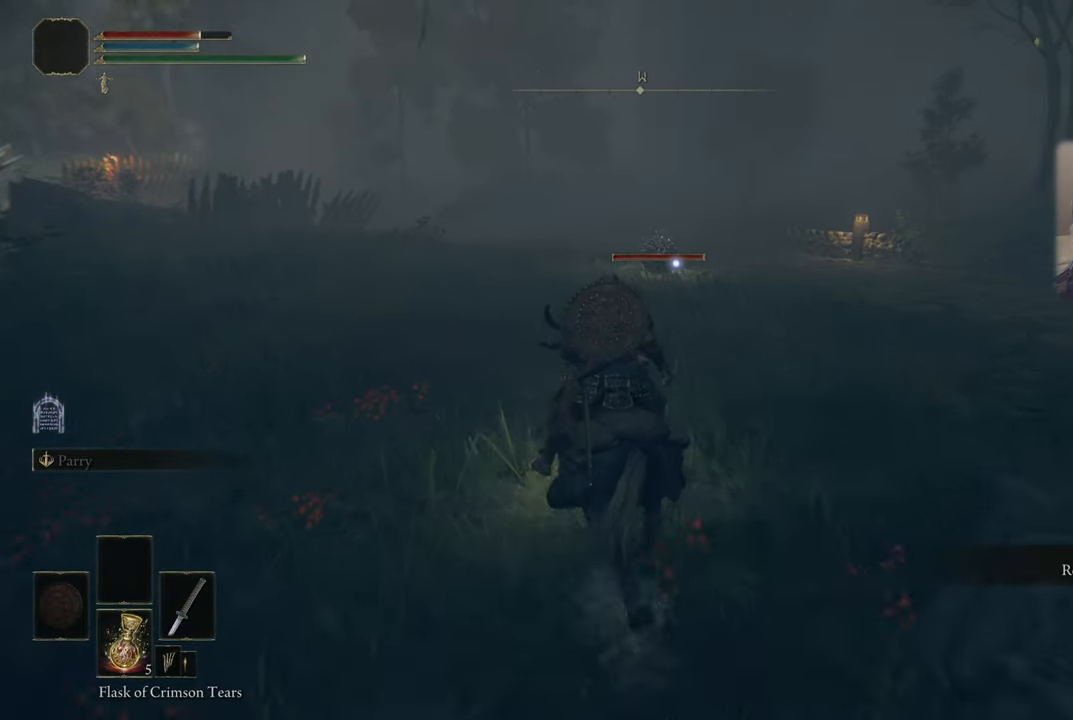
{"buttons": [], "left_stick": "up", "right_stick": "center", "events": []}
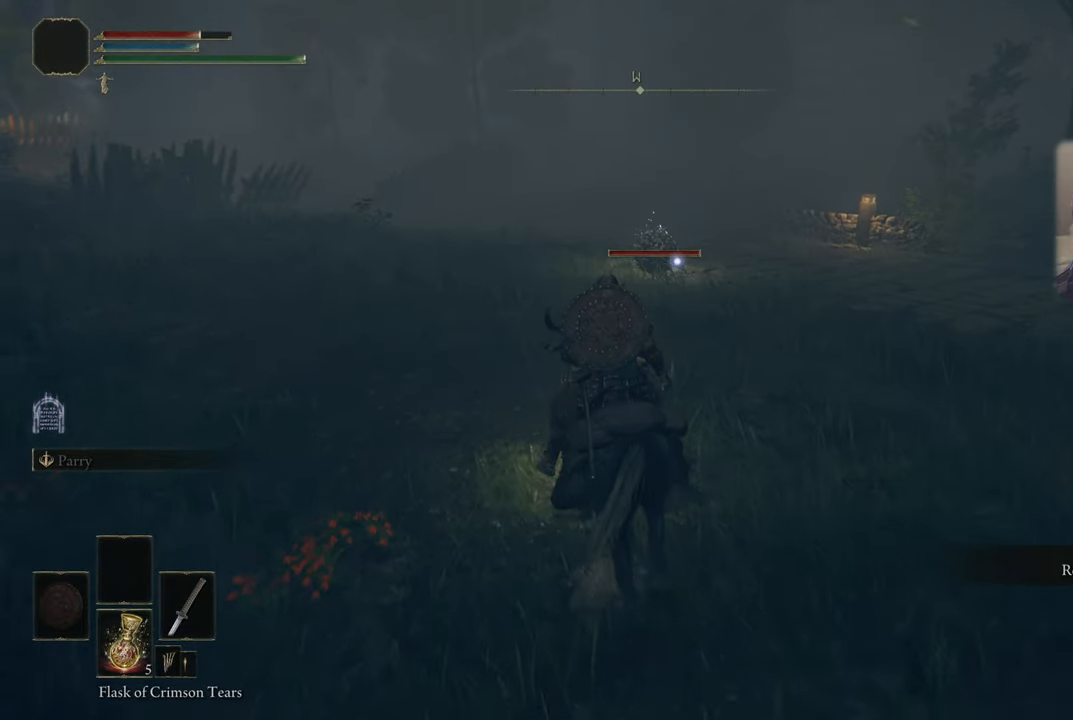
{"buttons": [], "left_stick": "up", "right_stick": "center", "events": []}
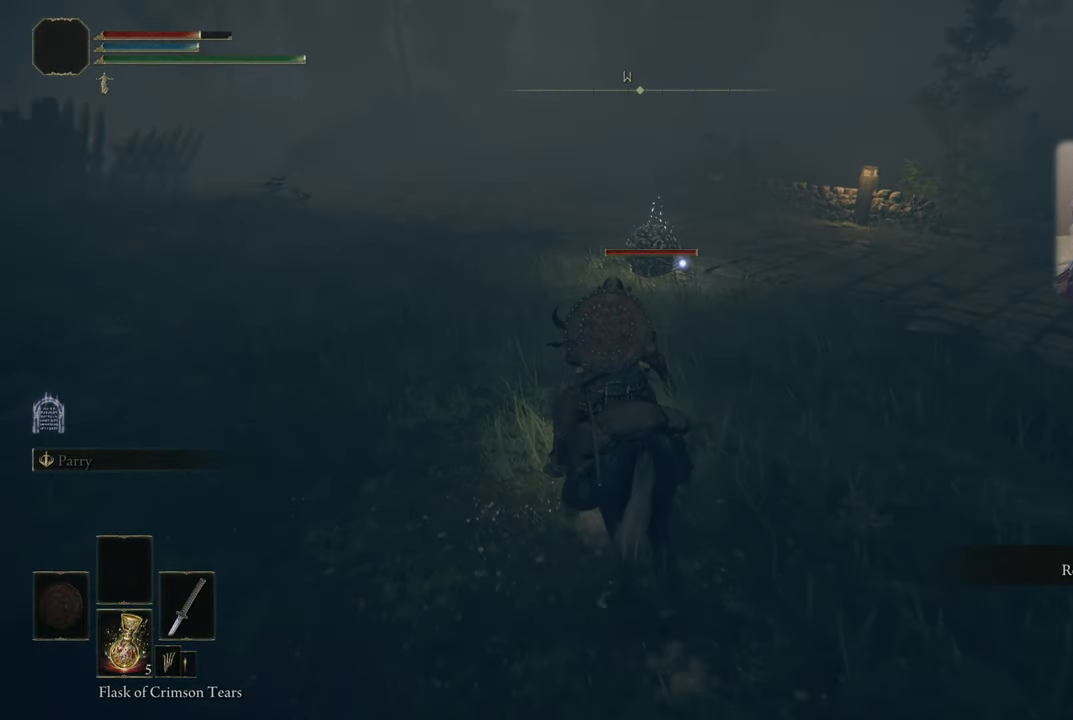
{"buttons": [], "left_stick": "up", "right_stick": "center", "events": []}
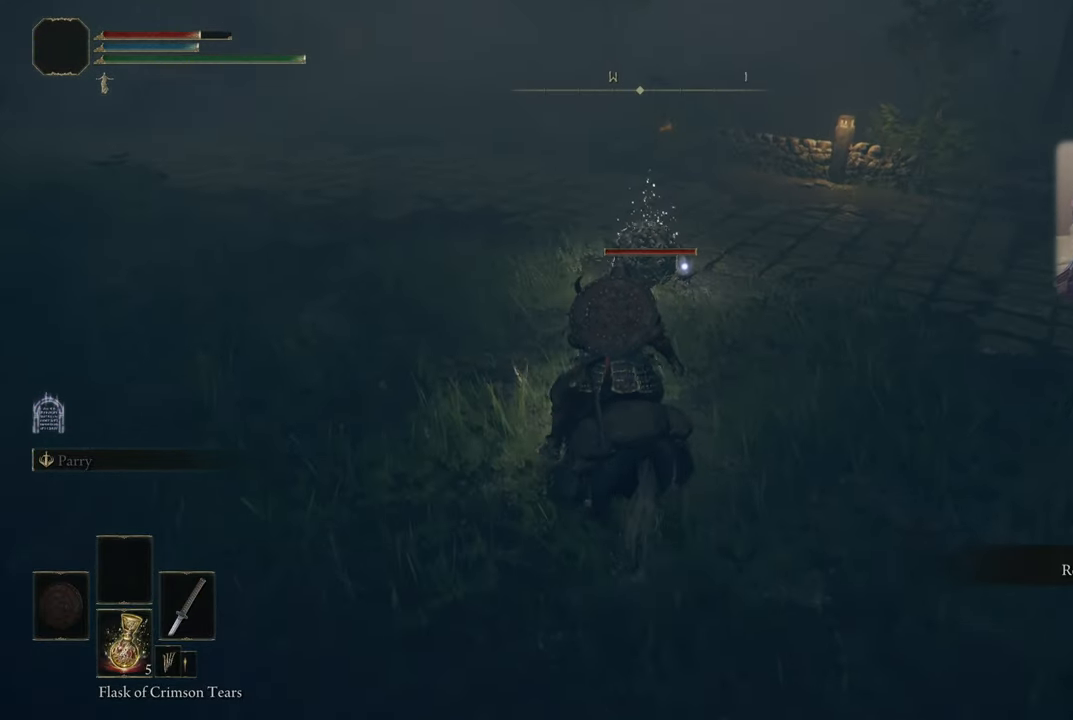
{"buttons": [], "left_stick": "up", "right_stick": "center", "events": []}
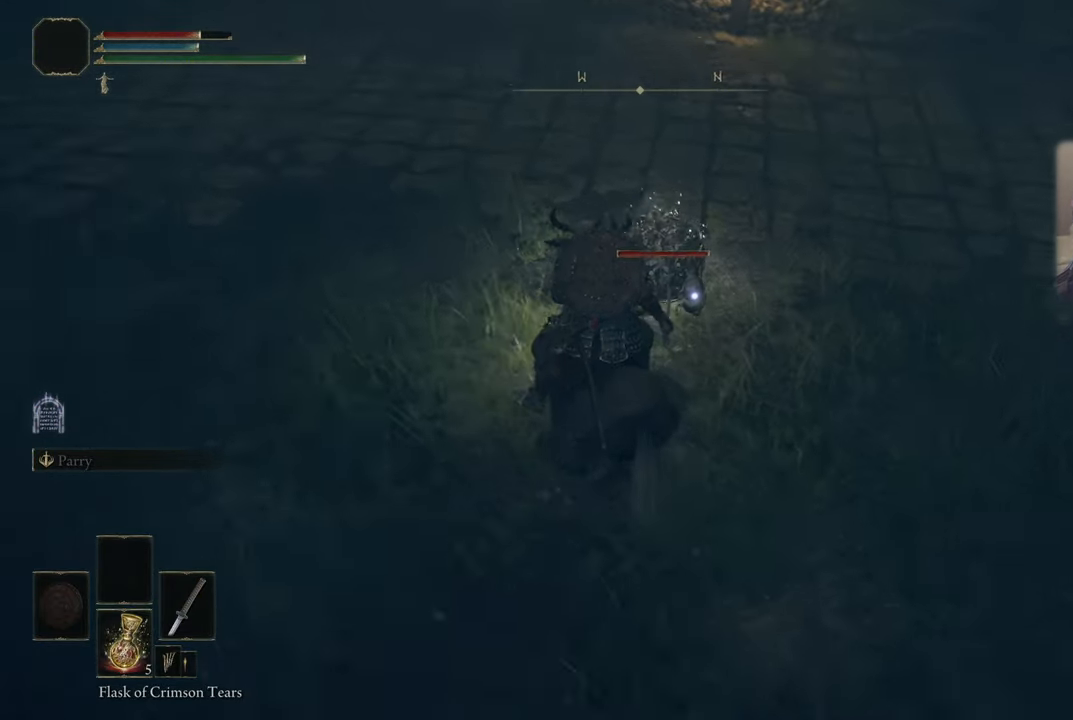
{"buttons": [], "left_stick": "up-left", "right_stick": "center", "events": [[100, "left_stick", "up-left"], [283, "R1", "down"], [283, "R2", "down"], [400, "R1", "up"], [400, "R2", "up"]]}
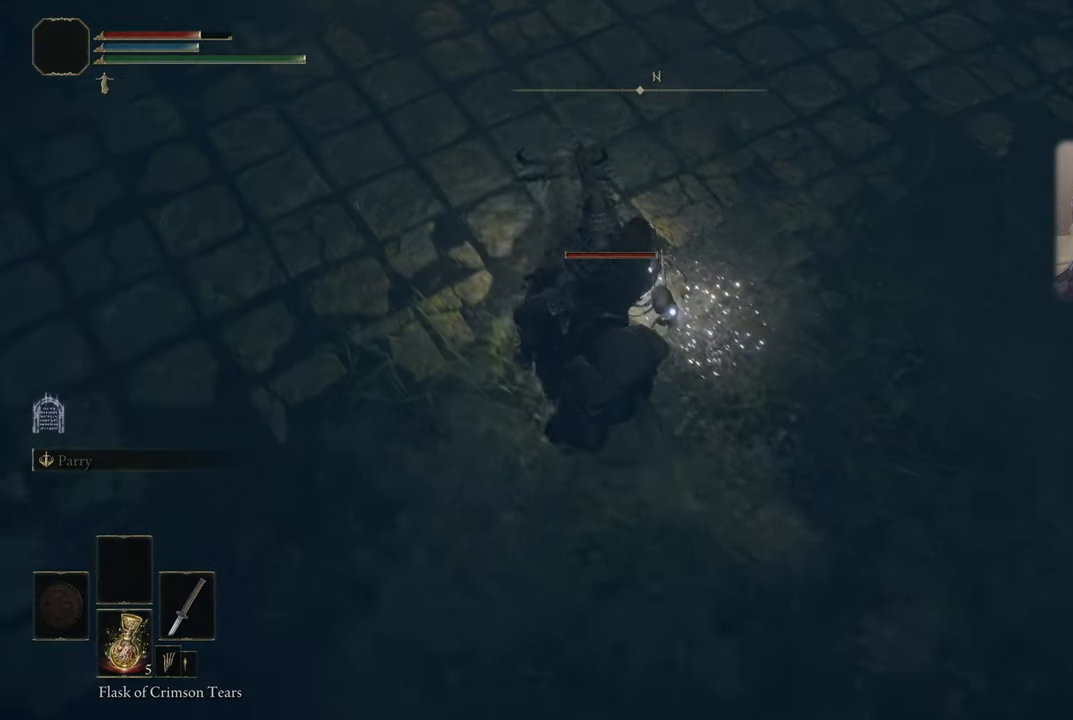
{"buttons": [], "left_stick": "up-left", "right_stick": "center", "events": []}
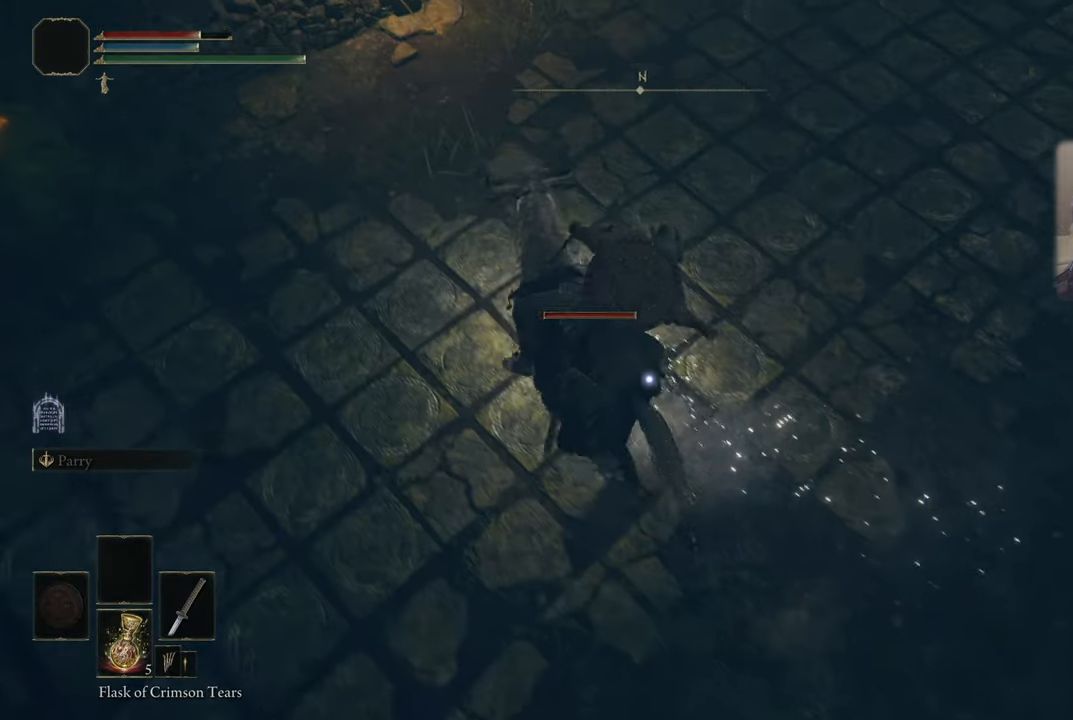
{"buttons": [], "left_stick": "up-left", "right_stick": "center", "events": []}
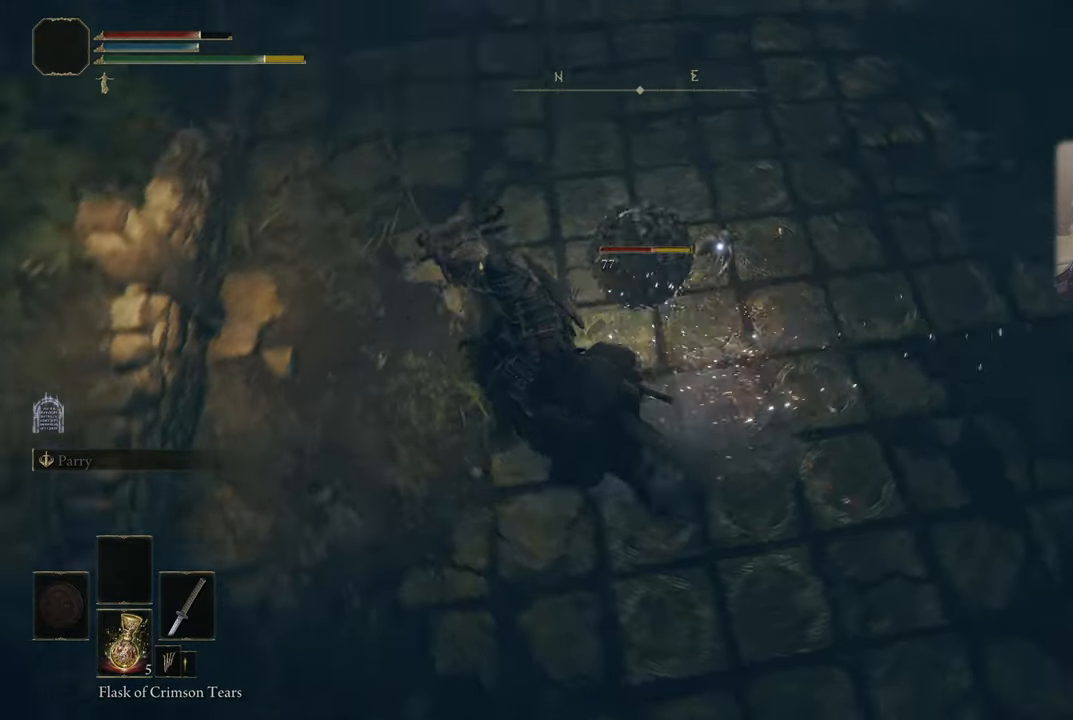
{"buttons": [], "left_stick": "up-left", "right_stick": "center", "events": []}
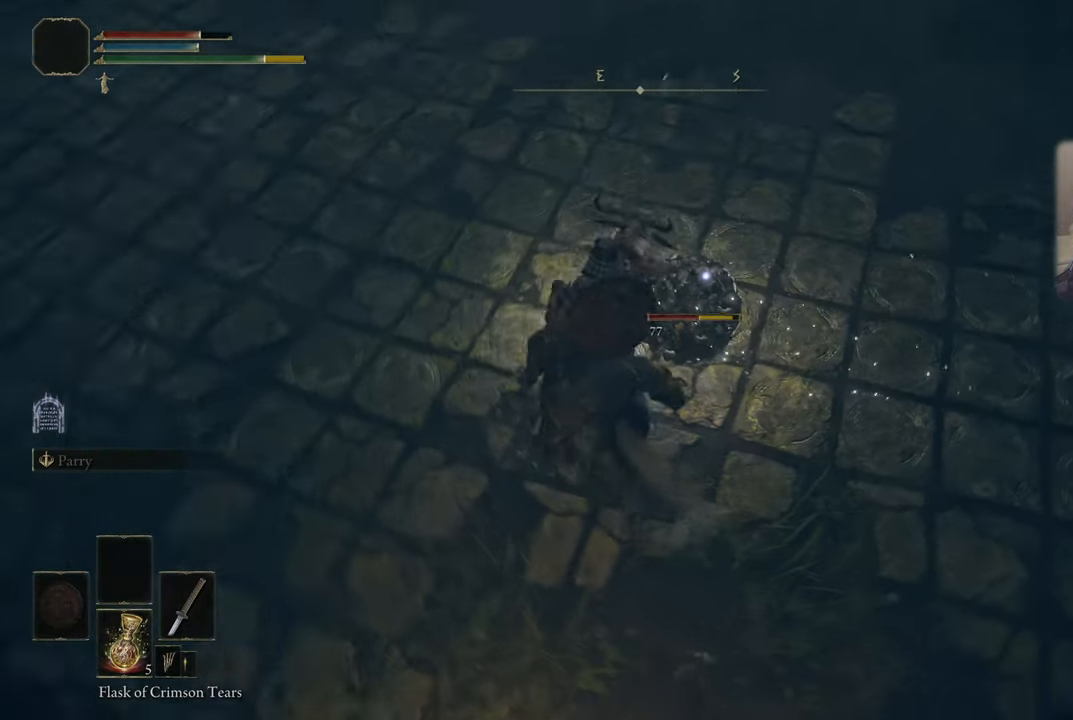
{"buttons": [], "left_stick": "up", "right_stick": "center", "events": [[150, "R1", "down"], [233, "R1", "up"], [383, "left_stick", "up"]]}
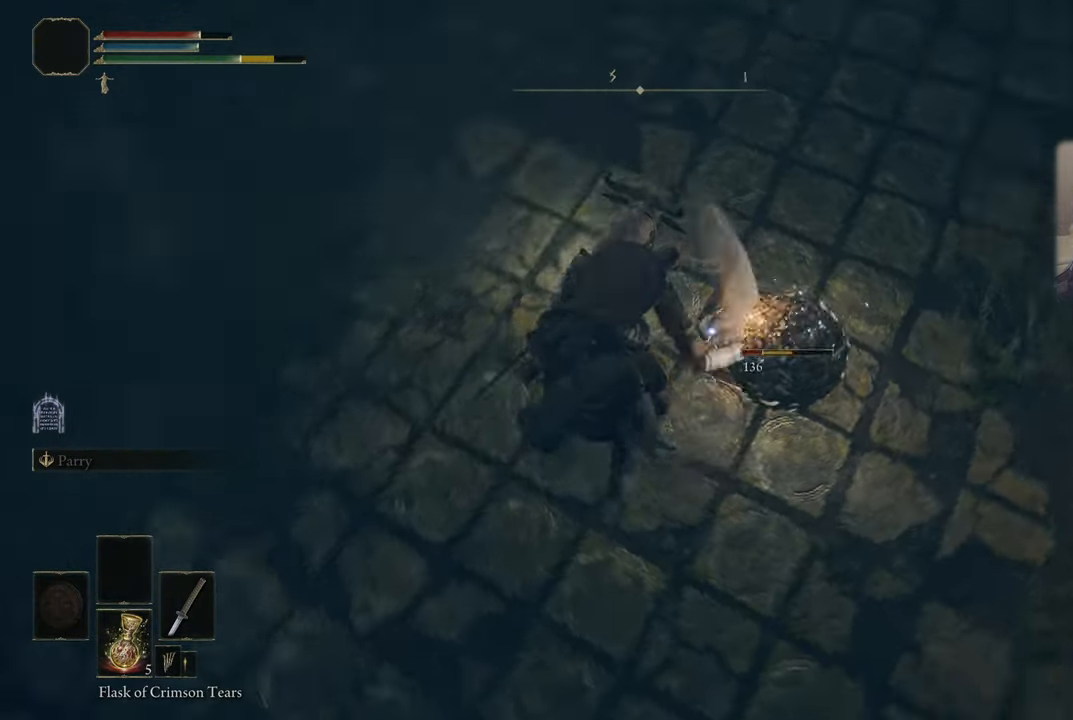
{"buttons": [], "left_stick": "up-right", "right_stick": "center", "events": [[200, "left_stick", "up-right"], [367, "R1", "down"], [467, "R1", "up"]]}
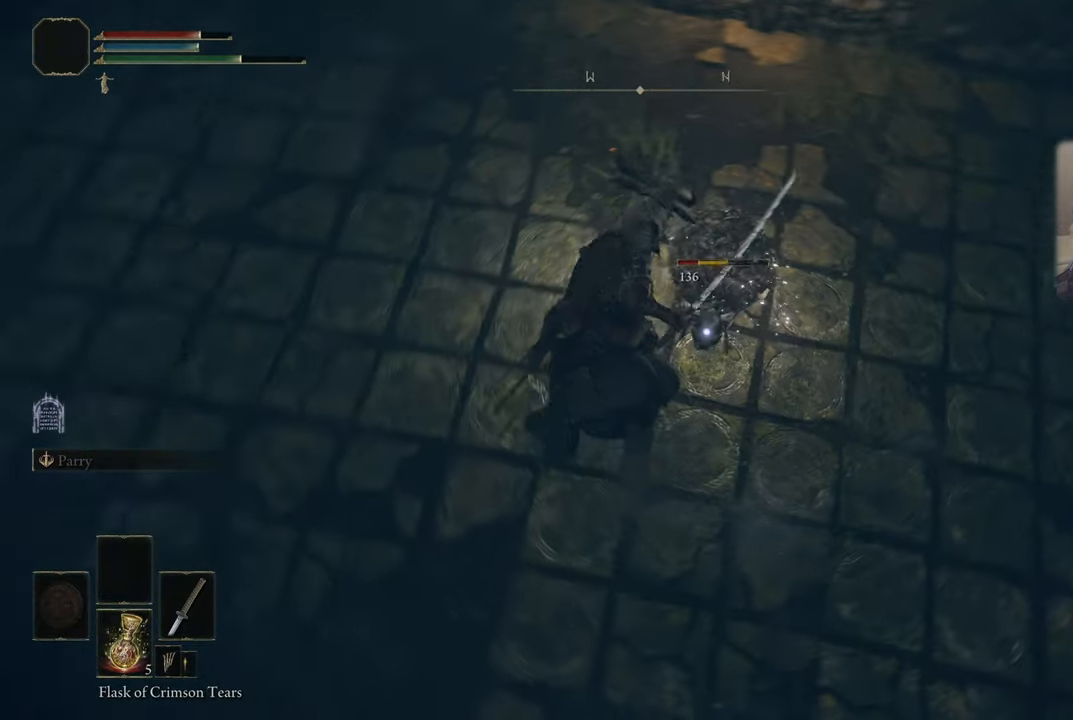
{"buttons": [], "left_stick": "up", "right_stick": "center", "events": [[183, "left_stick", "up"]]}
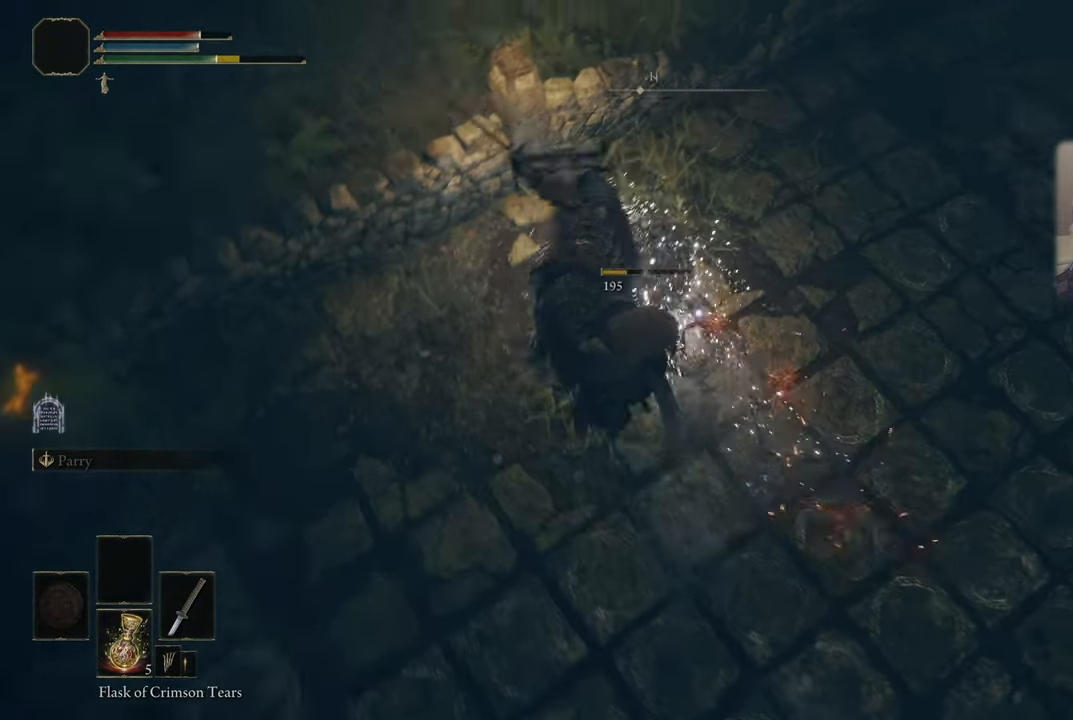
{"buttons": [], "left_stick": "up", "right_stick": "center", "events": [[67, "left_stick", "up-left"], [400, "left_stick", "up"]]}
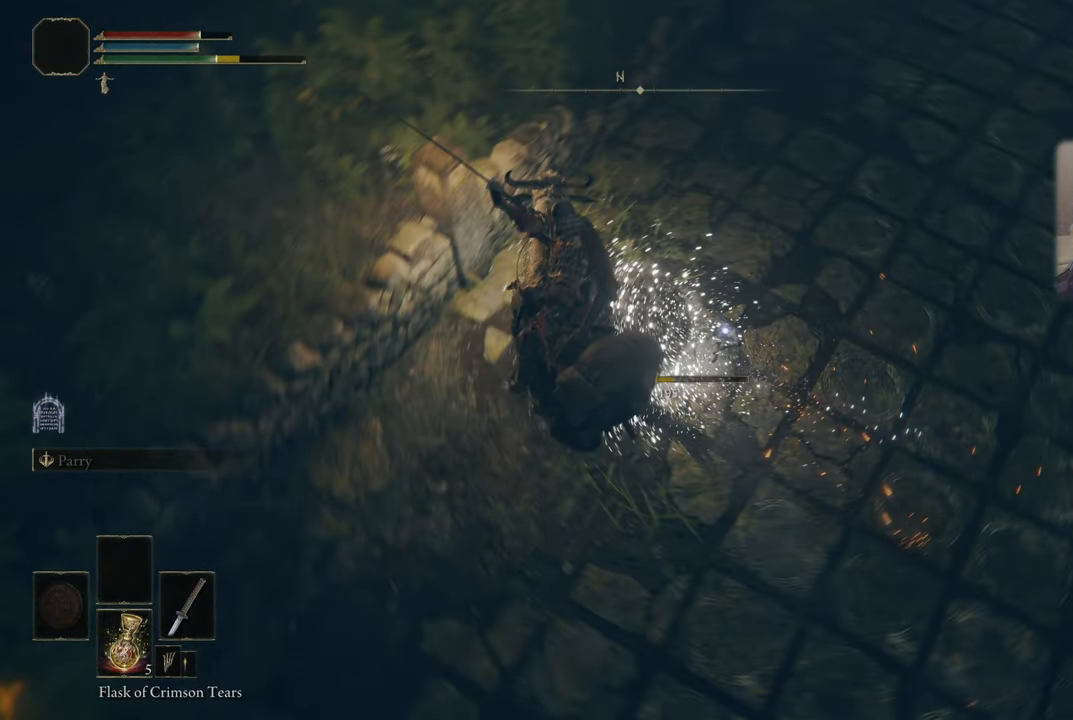
{"buttons": [], "left_stick": "up-right", "right_stick": "center", "events": [[33, "left_stick", "up-right"]]}
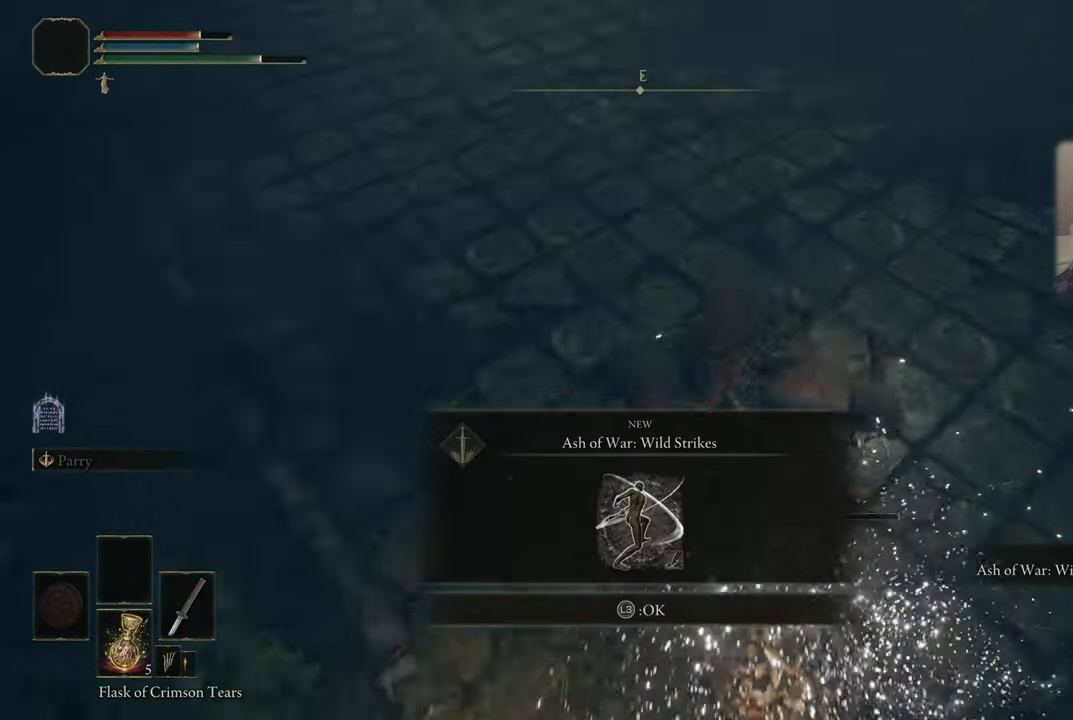
{"buttons": [], "left_stick": "up-left", "right_stick": "center", "events": [[200, "left_stick", "up"], [367, "left_stick", "up-left"]]}
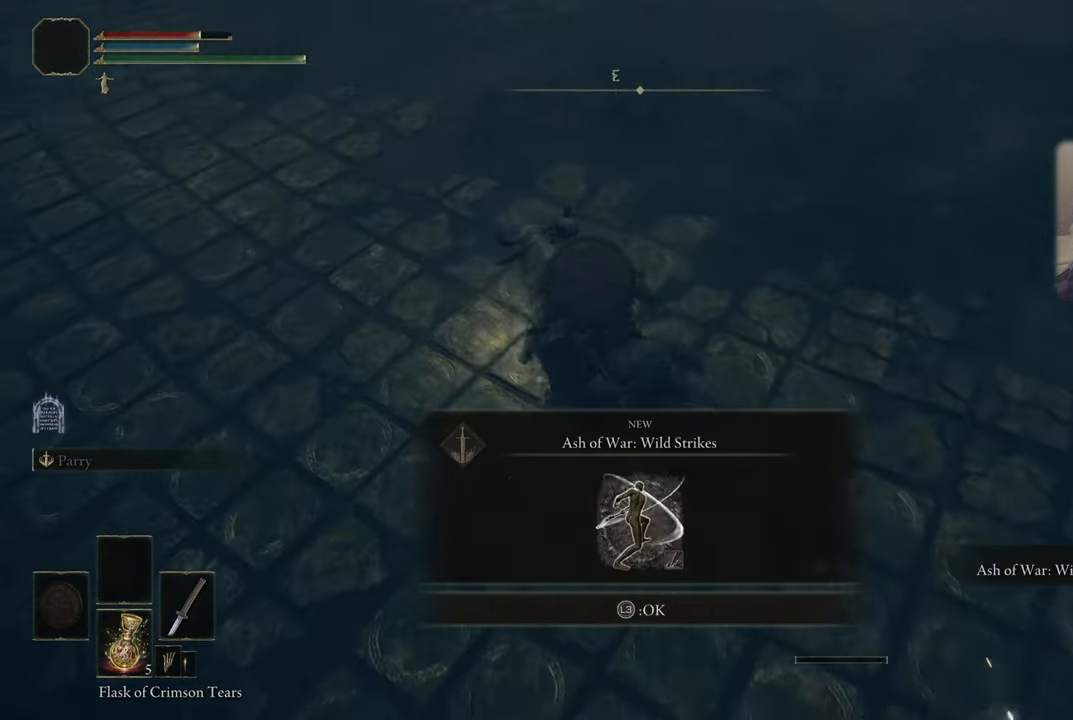
{"buttons": [], "left_stick": "up-left", "right_stick": "center", "events": [[250, "right_stick", "down"], [400, "right_stick", "center"]]}
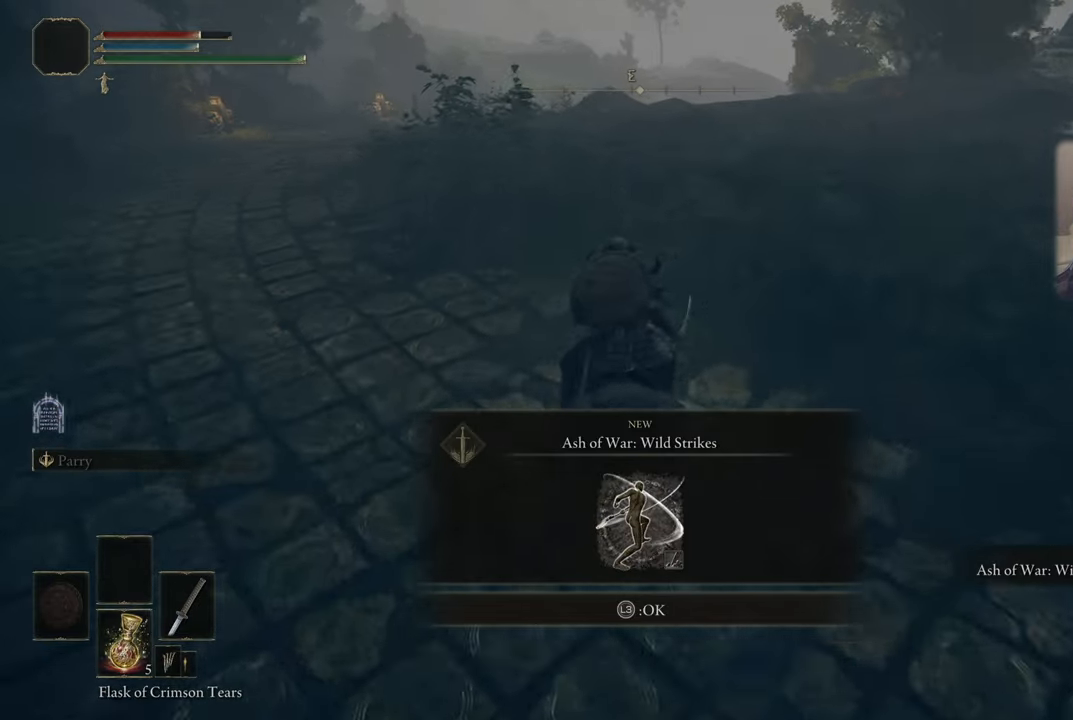
{"buttons": [], "left_stick": "up-left", "right_stick": "center", "events": []}
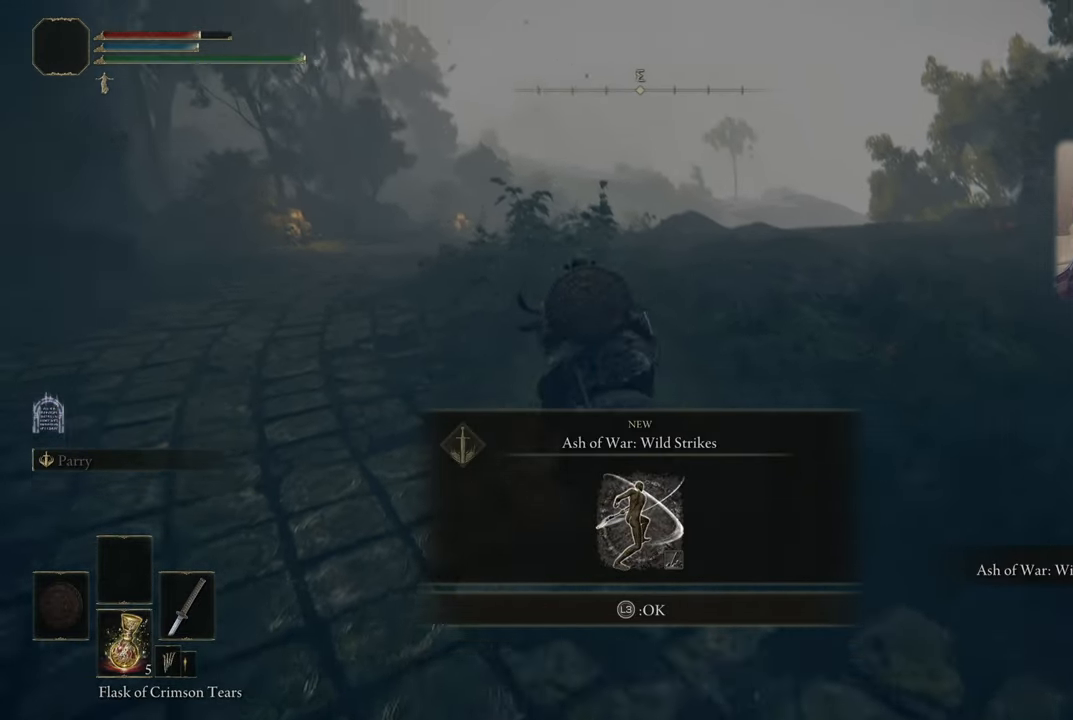
{"buttons": [], "left_stick": "up-left", "right_stick": "center", "events": []}
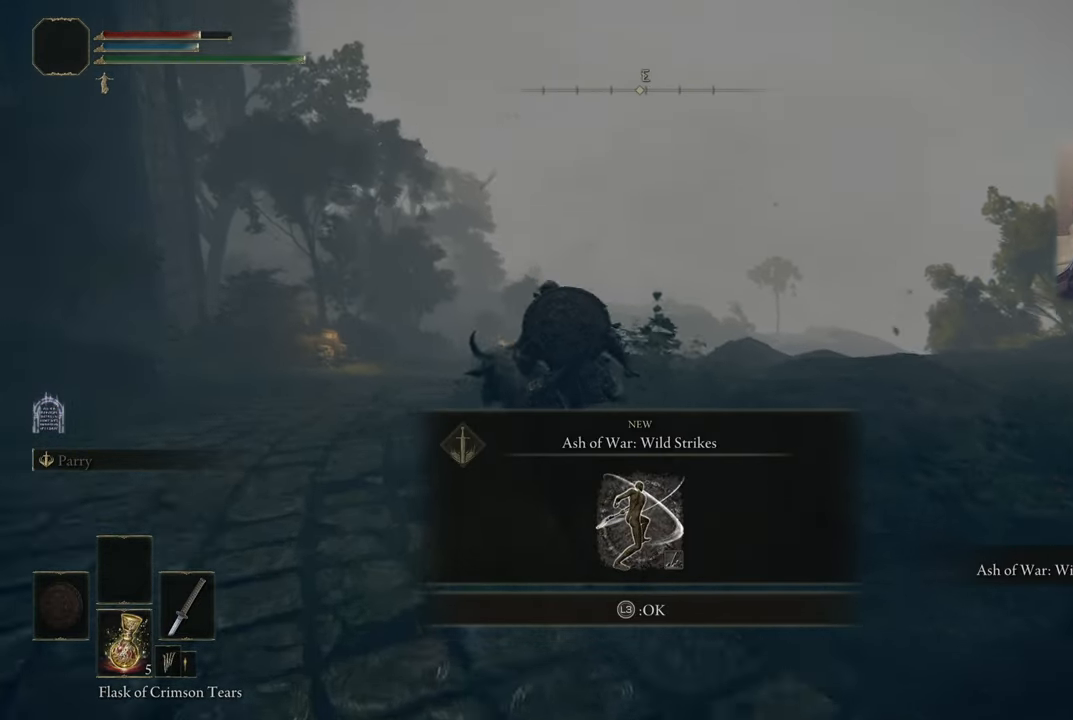
{"buttons": [], "left_stick": "up-left", "right_stick": "right", "events": [[150, "right_stick", "right"]]}
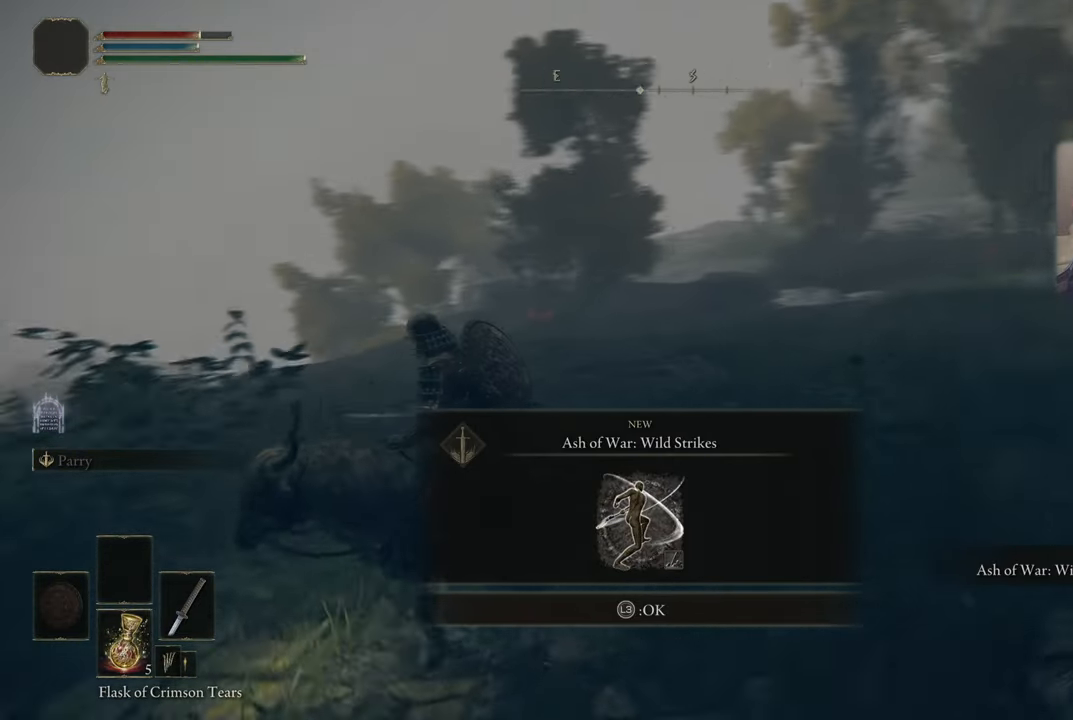
{"buttons": [], "left_stick": "down", "right_stick": "right", "events": [[84, "left_stick", "left"], [317, "left_stick", "down-left"], [434, "left_stick", "down"]]}
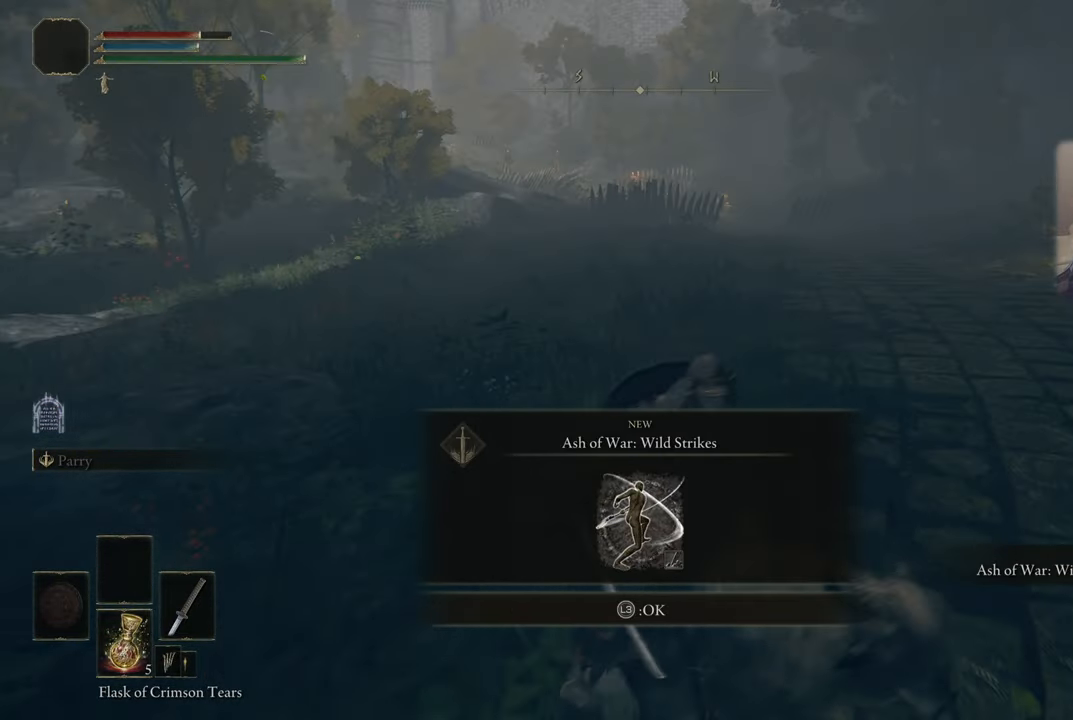
{"buttons": [], "left_stick": "down", "right_stick": "center", "events": [[50, "right_stick", "center"]]}
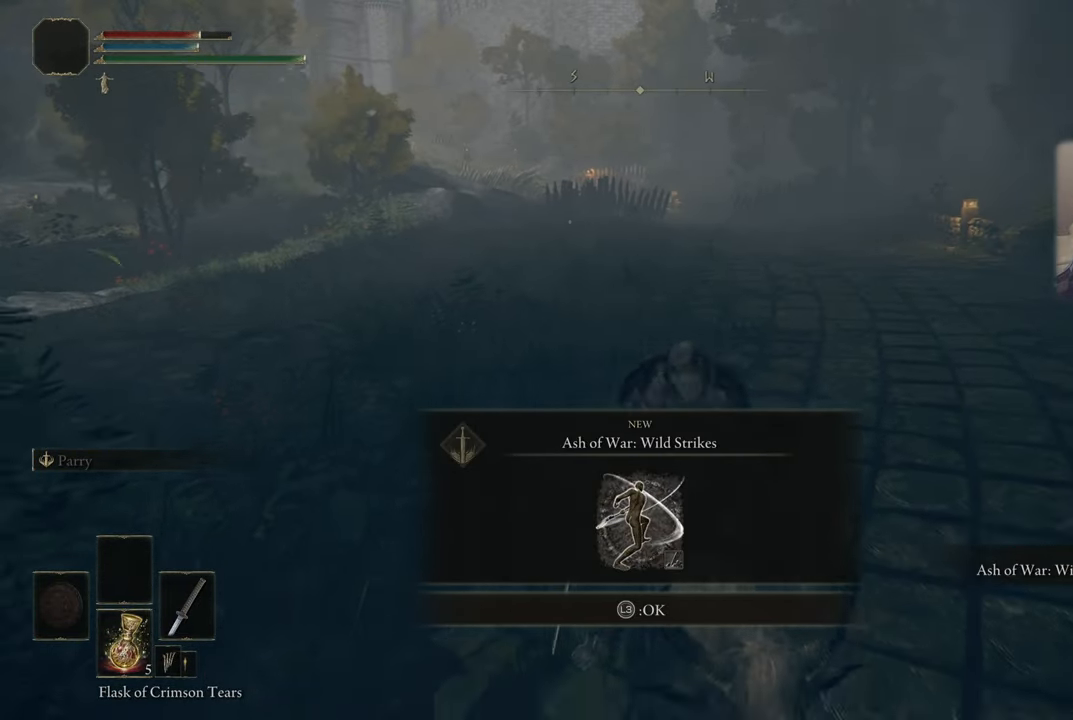
{"buttons": [], "left_stick": "center", "right_stick": "center", "events": [[34, "left_stick", "center"], [134, "left_stick", "up"], [367, "left_stick", "center"]]}
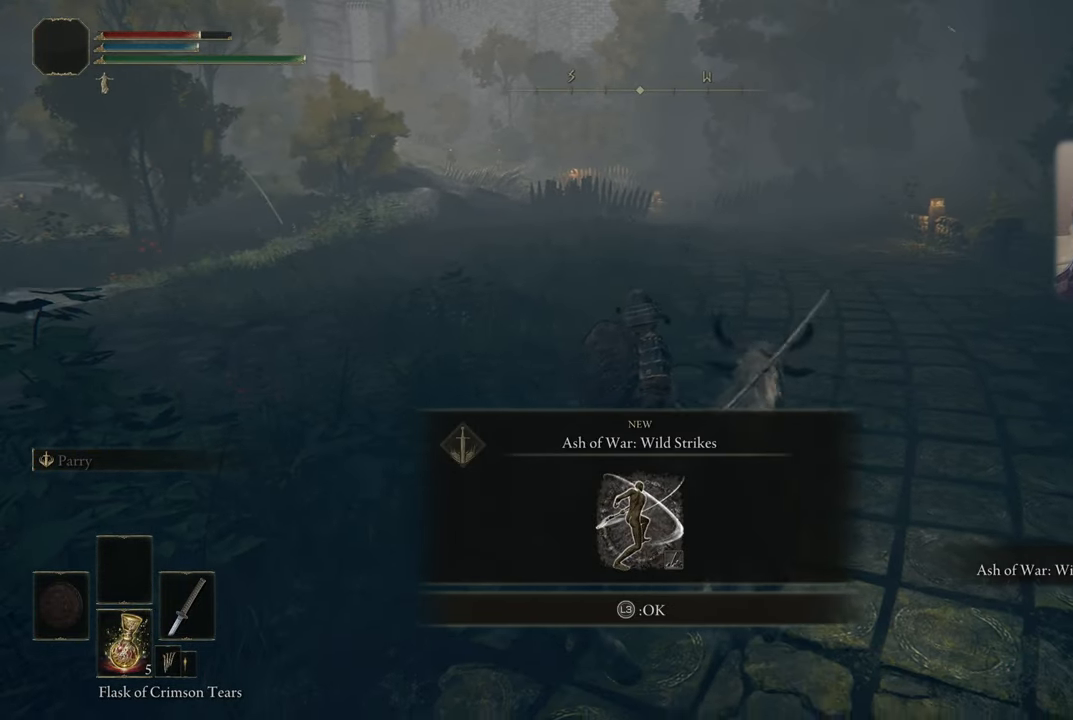
{"buttons": [], "left_stick": "center", "right_stick": "center", "events": []}
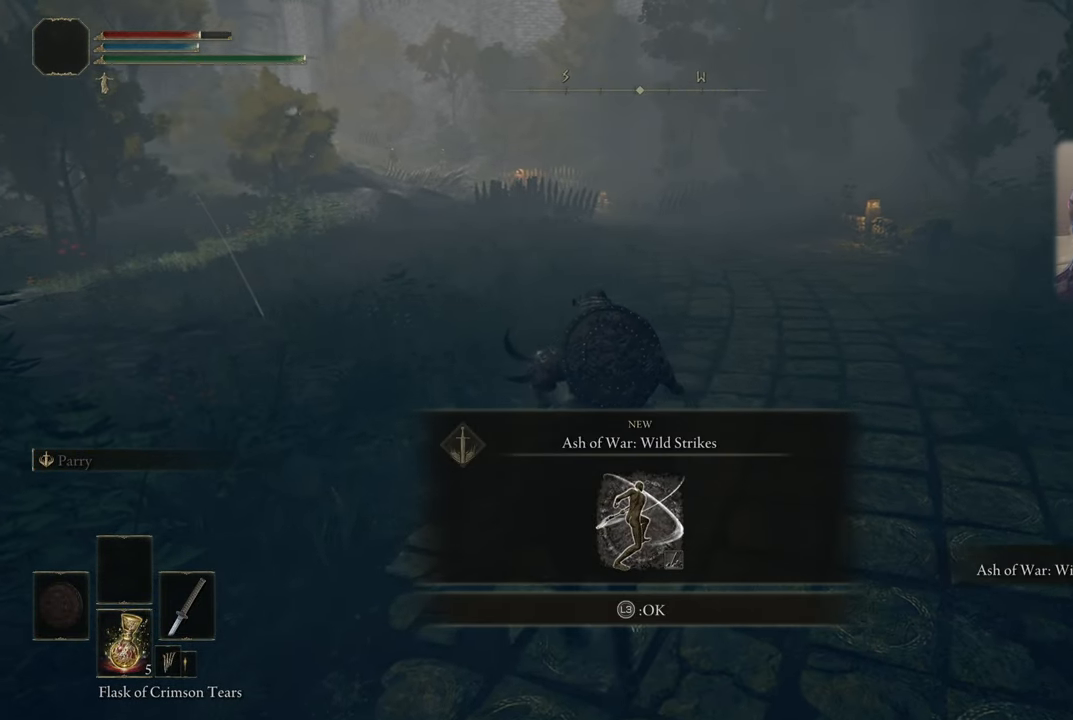
{"buttons": [], "left_stick": "center", "right_stick": "center", "events": []}